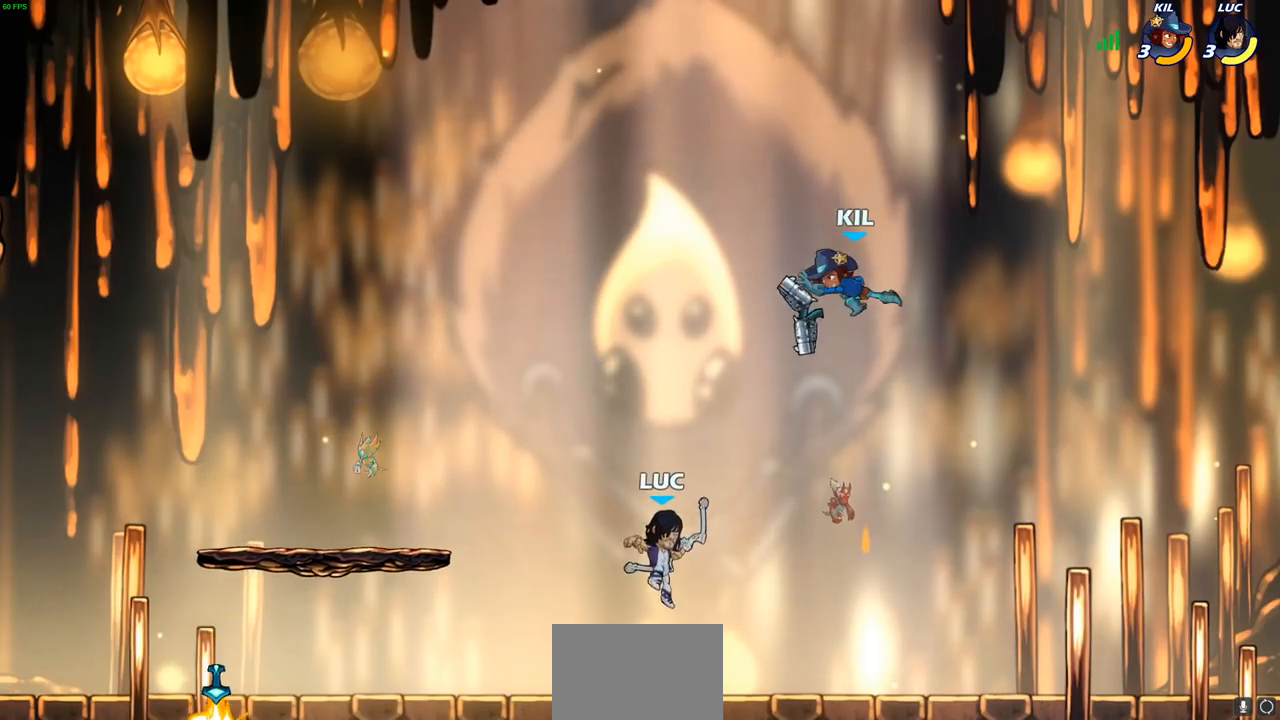
Gameplay with a controller (PlayStation layout); each line is a JSON object with the inputs held at the frame after it. "events" lists button and stick changes between this image and that frame as [ms after this image, input, new state], when the widget could be followed in between.
{"buttons": [], "left_stick": "center", "right_stick": "center", "events": [[117, "left_stick", "right"], [300, "left_stick", "up"], [383, "CIRCLE", "down"], [383, "left_stick", "center"], [450, "CIRCLE", "up"]]}
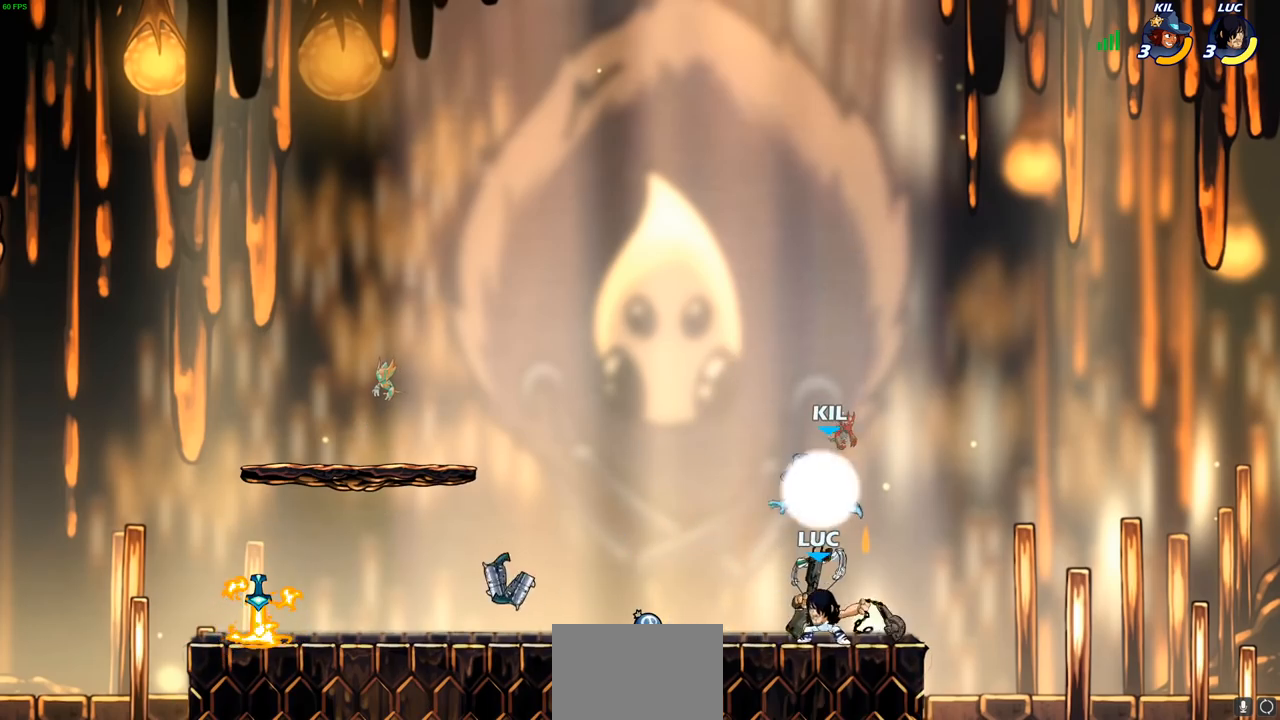
{"buttons": [], "left_stick": "up-left", "right_stick": "center", "events": [[483, "left_stick", "up-left"]]}
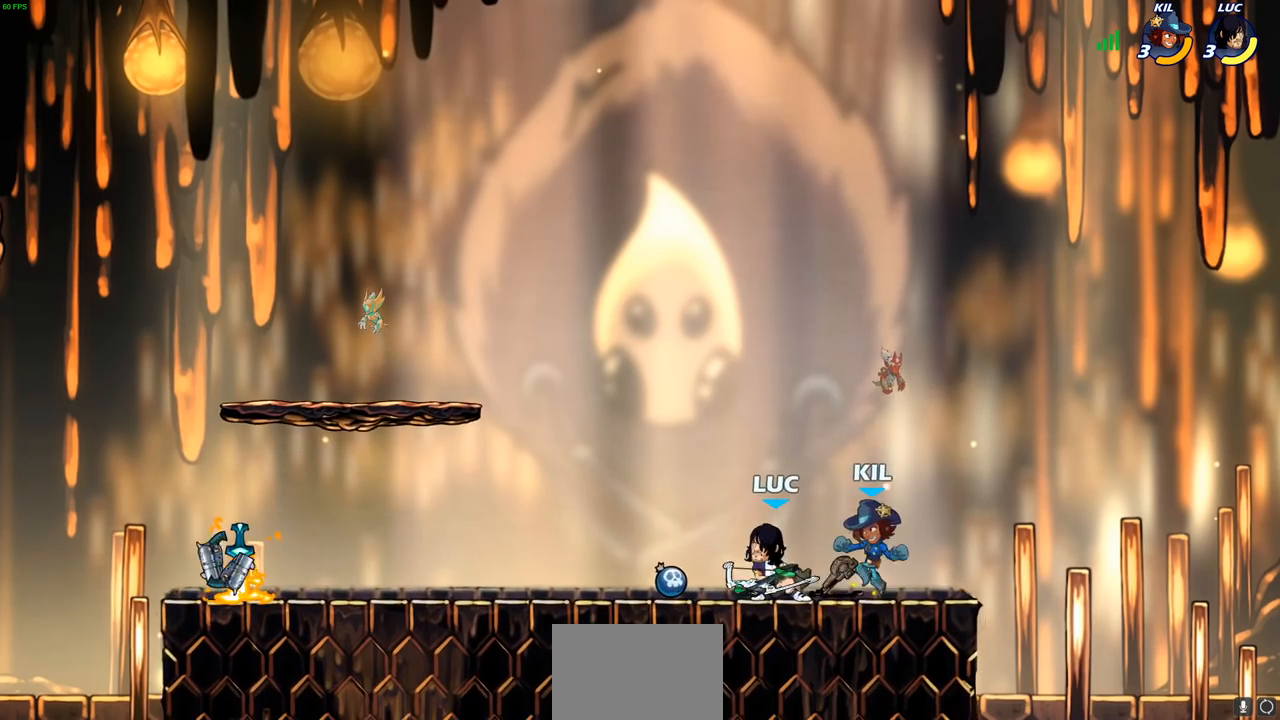
{"buttons": [], "left_stick": "up-left", "right_stick": "center", "events": [[67, "CROSS", "down"], [133, "R2", "down"], [217, "CROSS", "up"], [300, "R2", "up"]]}
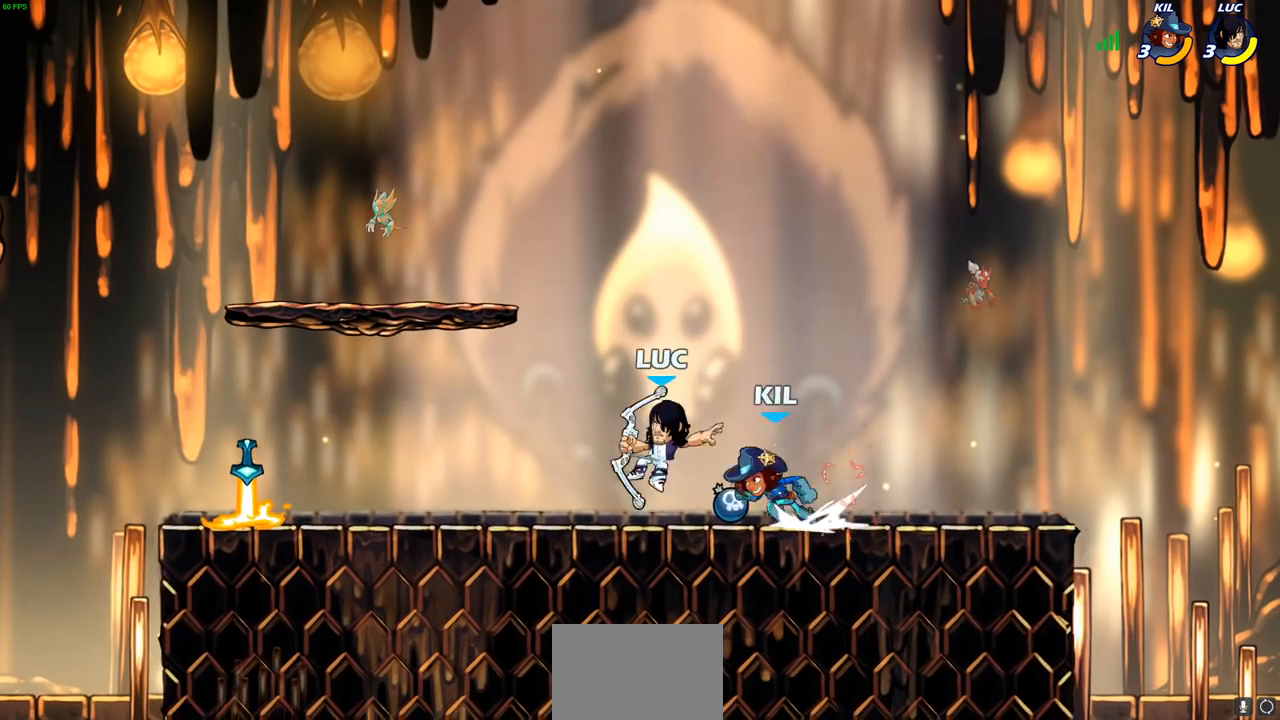
{"buttons": [], "left_stick": "down-right", "right_stick": "center", "events": [[33, "CROSS", "down"], [200, "CROSS", "up"], [250, "left_stick", "down-left"], [467, "left_stick", "down-right"]]}
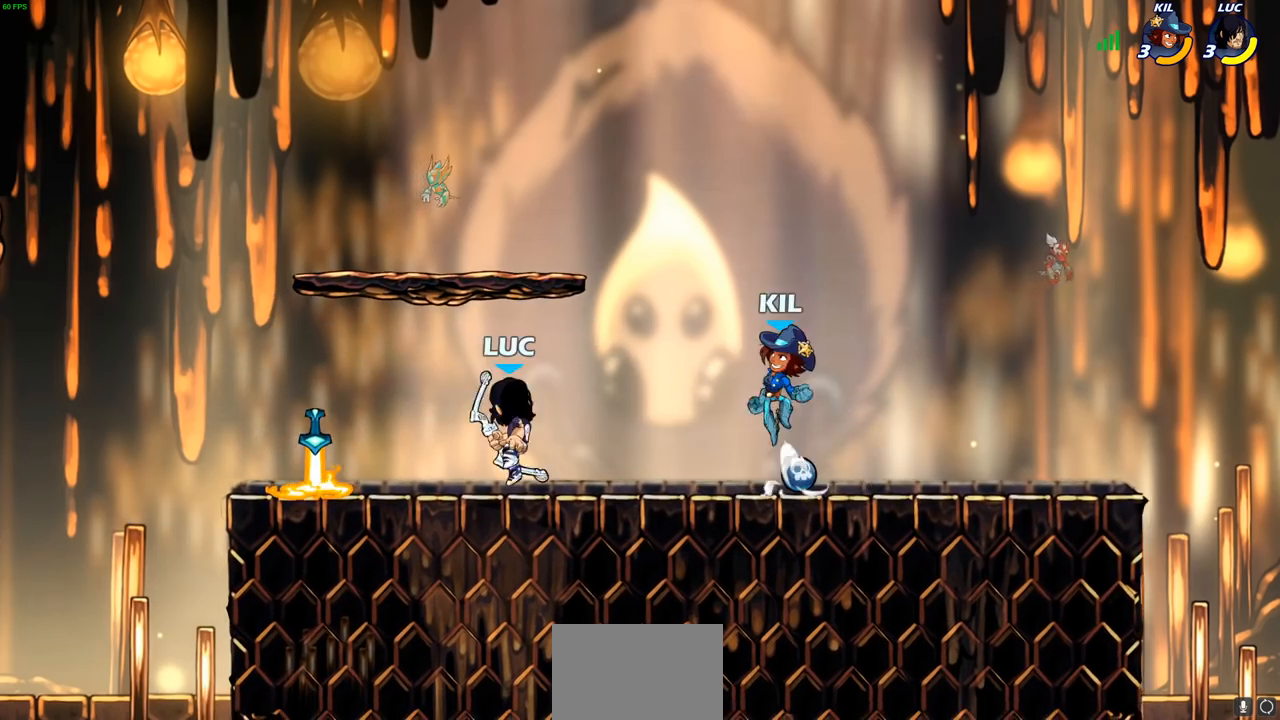
{"buttons": [], "left_stick": "center", "right_stick": "center", "events": [[150, "CIRCLE", "down"], [217, "CIRCLE", "up"], [217, "left_stick", "center"]]}
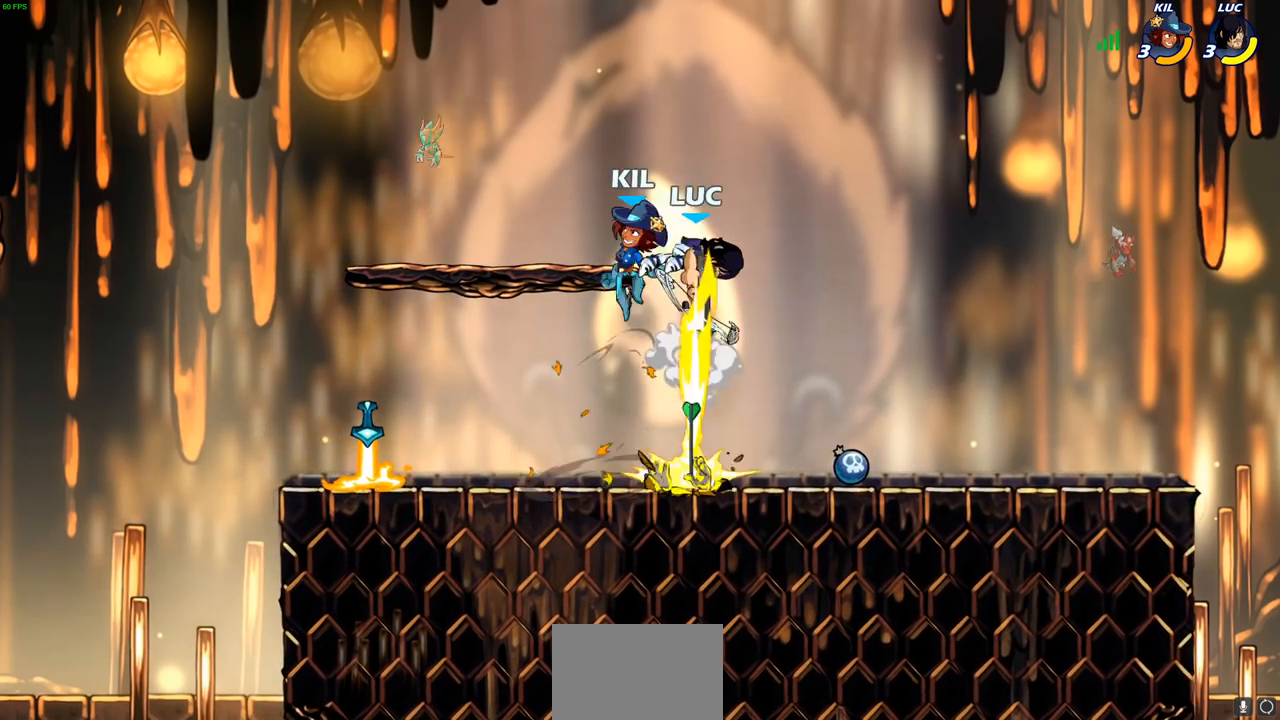
{"buttons": [], "left_stick": "left", "right_stick": "center", "events": [[350, "left_stick", "left"]]}
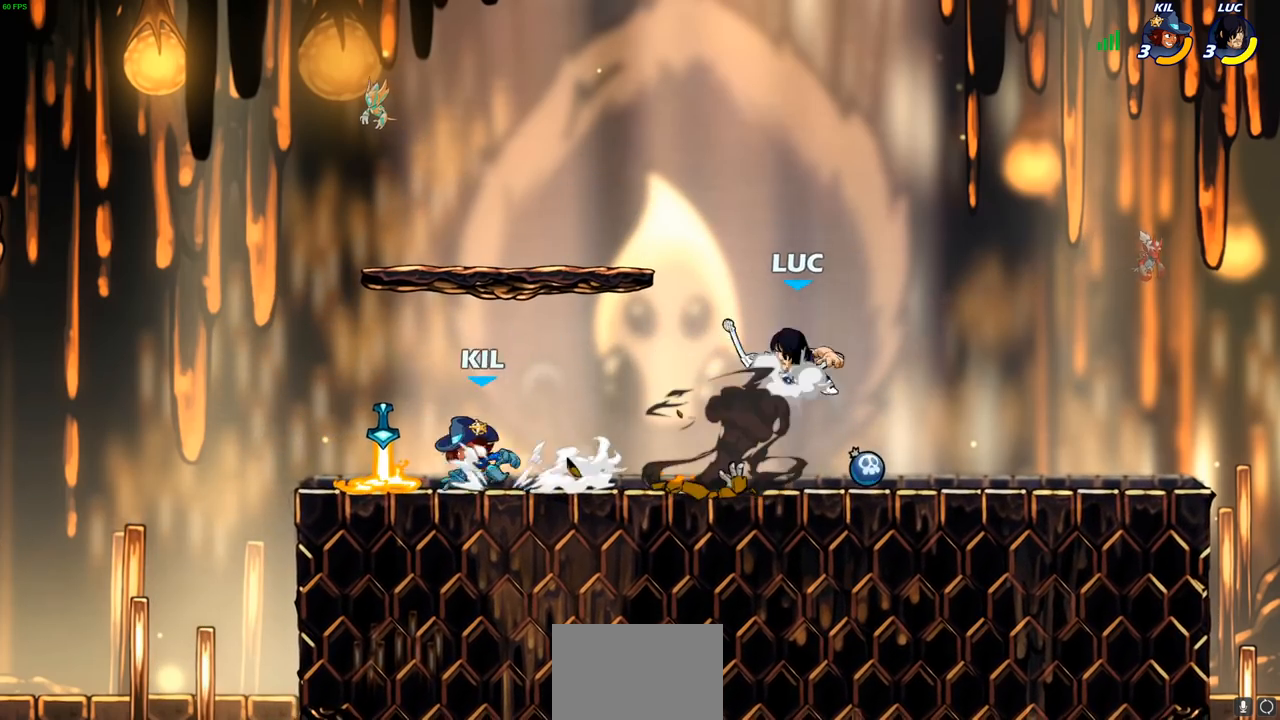
{"buttons": [], "left_stick": "right", "right_stick": "center", "events": [[17, "CROSS", "down"], [167, "CROSS", "up"], [250, "left_stick", "down"], [383, "left_stick", "right"]]}
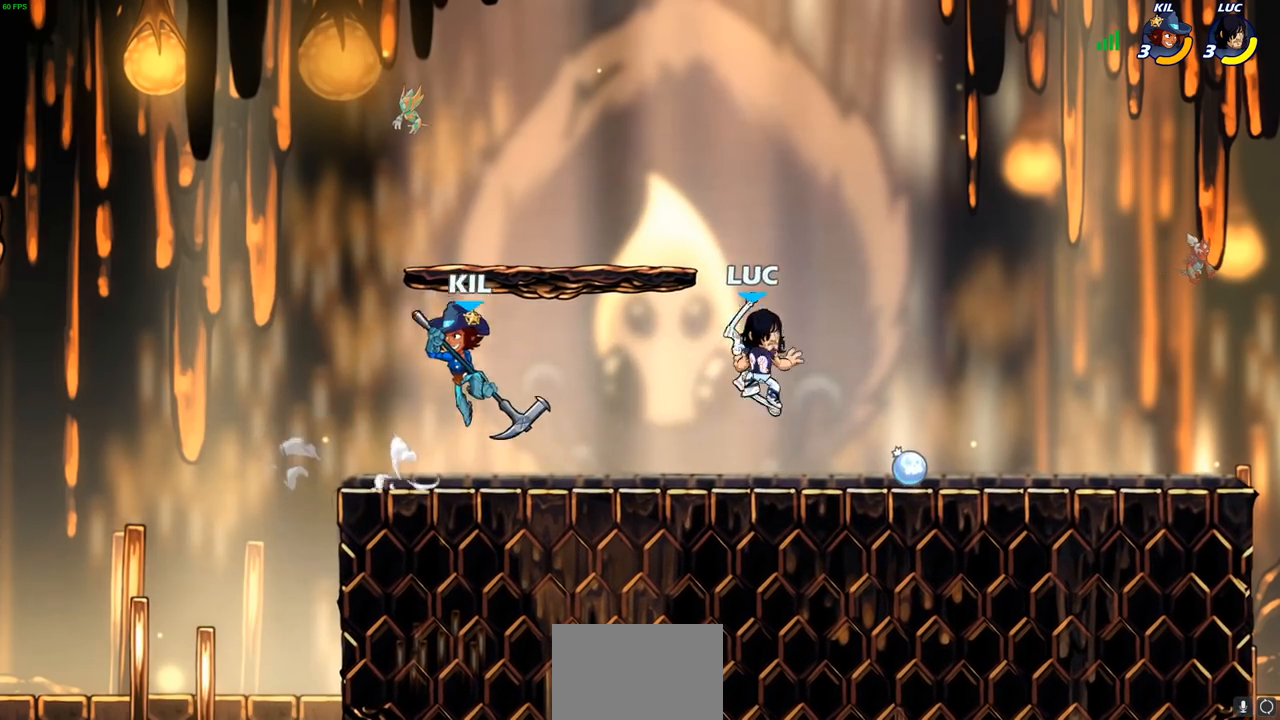
{"buttons": [], "left_stick": "center", "right_stick": "center", "events": [[117, "left_stick", "down-left"], [183, "CIRCLE", "down"], [250, "CIRCLE", "up"], [250, "left_stick", "center"]]}
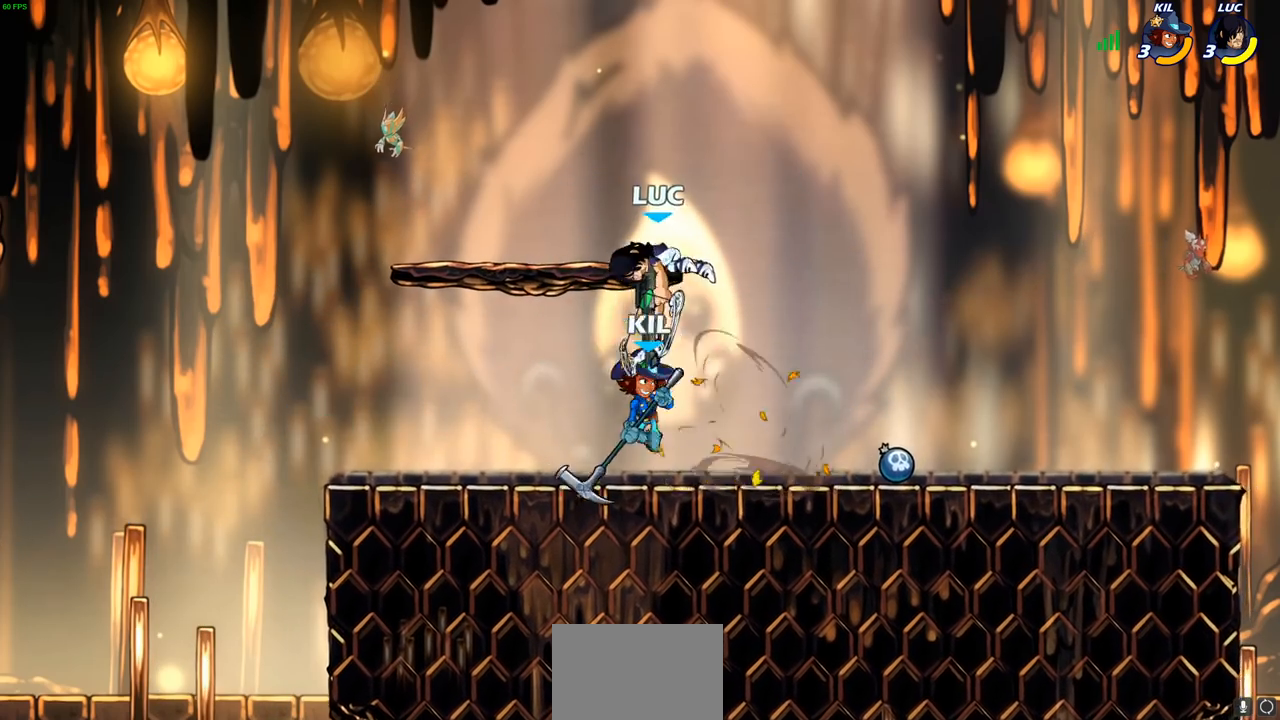
{"buttons": ["CROSS"], "left_stick": "up-left", "right_stick": "center", "events": [[350, "left_stick", "up"], [400, "left_stick", "up-left"], [483, "CROSS", "down"]]}
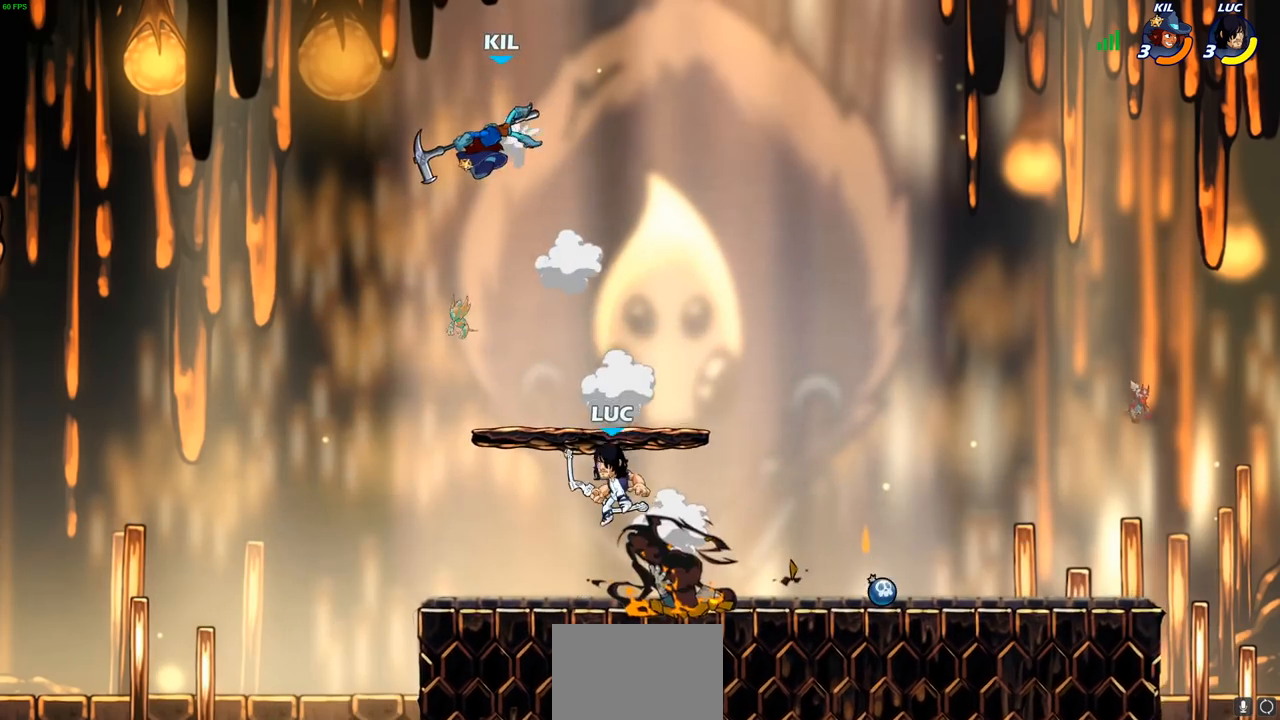
{"buttons": [], "left_stick": "left", "right_stick": "center", "events": [[133, "CROSS", "up"], [233, "left_stick", "left"], [250, "CROSS", "down"], [400, "CROSS", "up"]]}
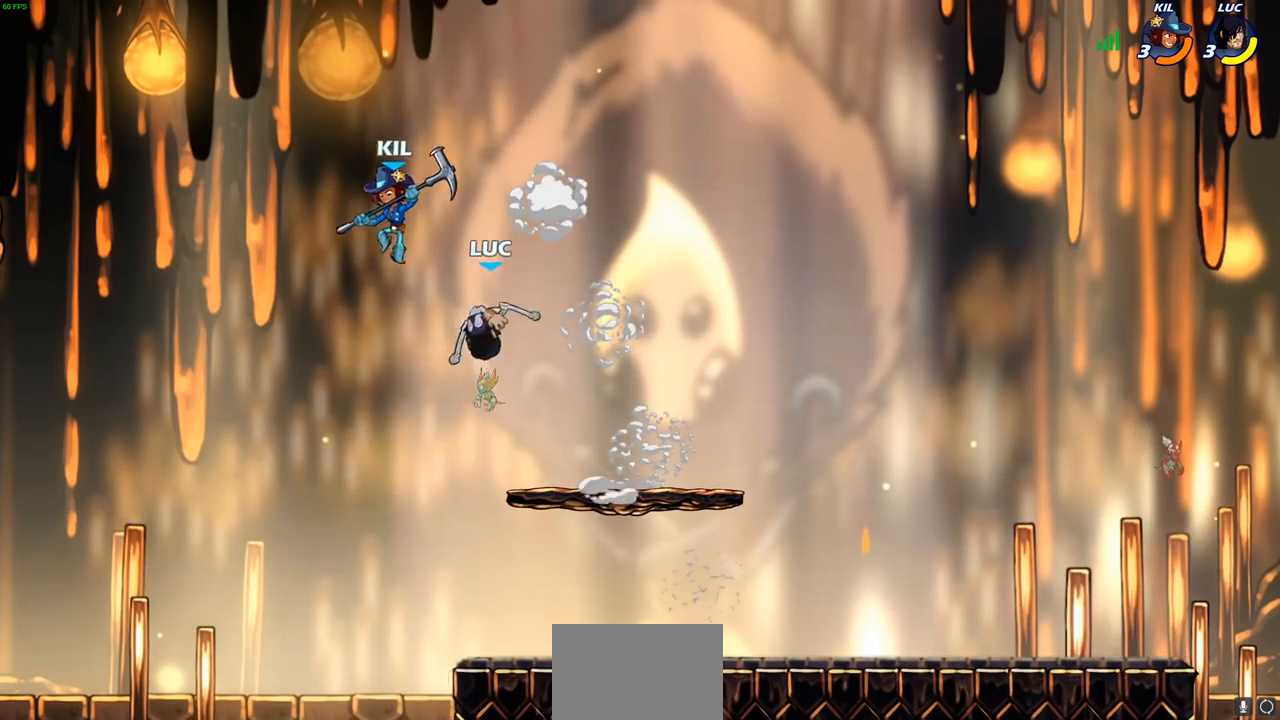
{"buttons": [], "left_stick": "down", "right_stick": "center", "events": [[17, "left_stick", "down-left"], [267, "left_stick", "down"]]}
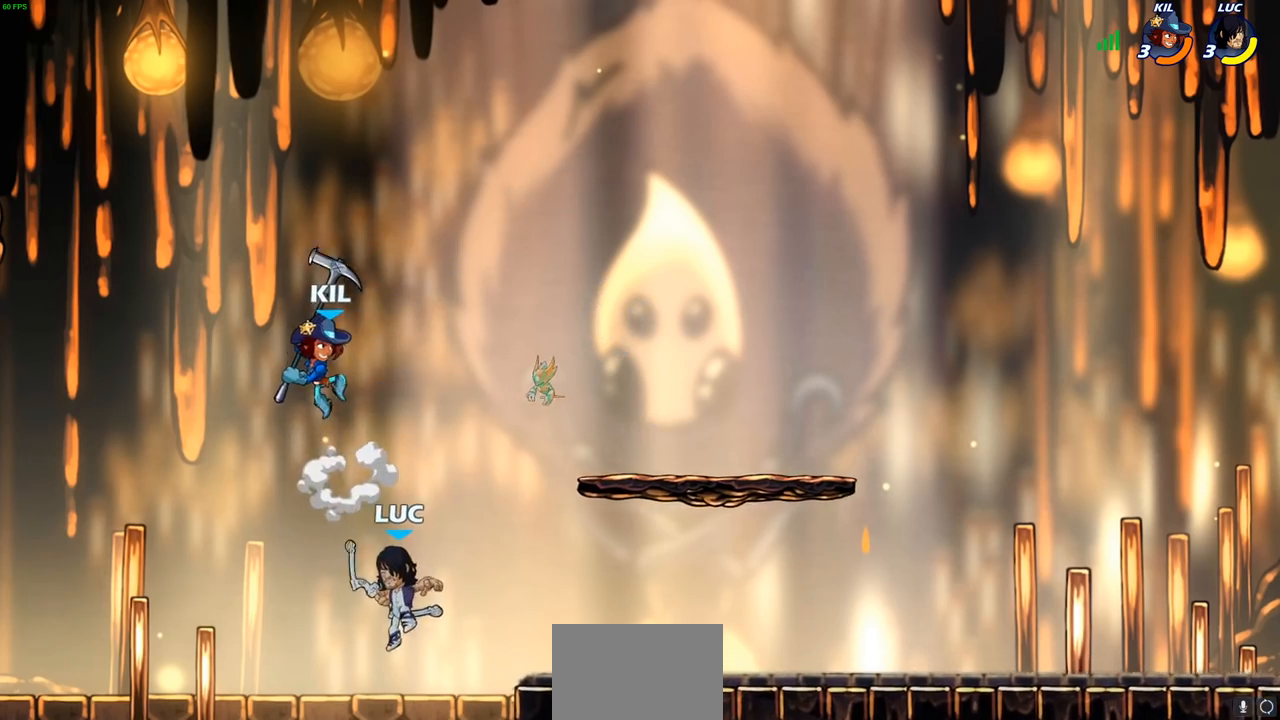
{"buttons": ["CIRCLE", "R2"], "left_stick": "up-right", "right_stick": "center", "events": [[100, "left_stick", "center"], [167, "R2", "down"], [367, "left_stick", "up-right"], [400, "CIRCLE", "down"]]}
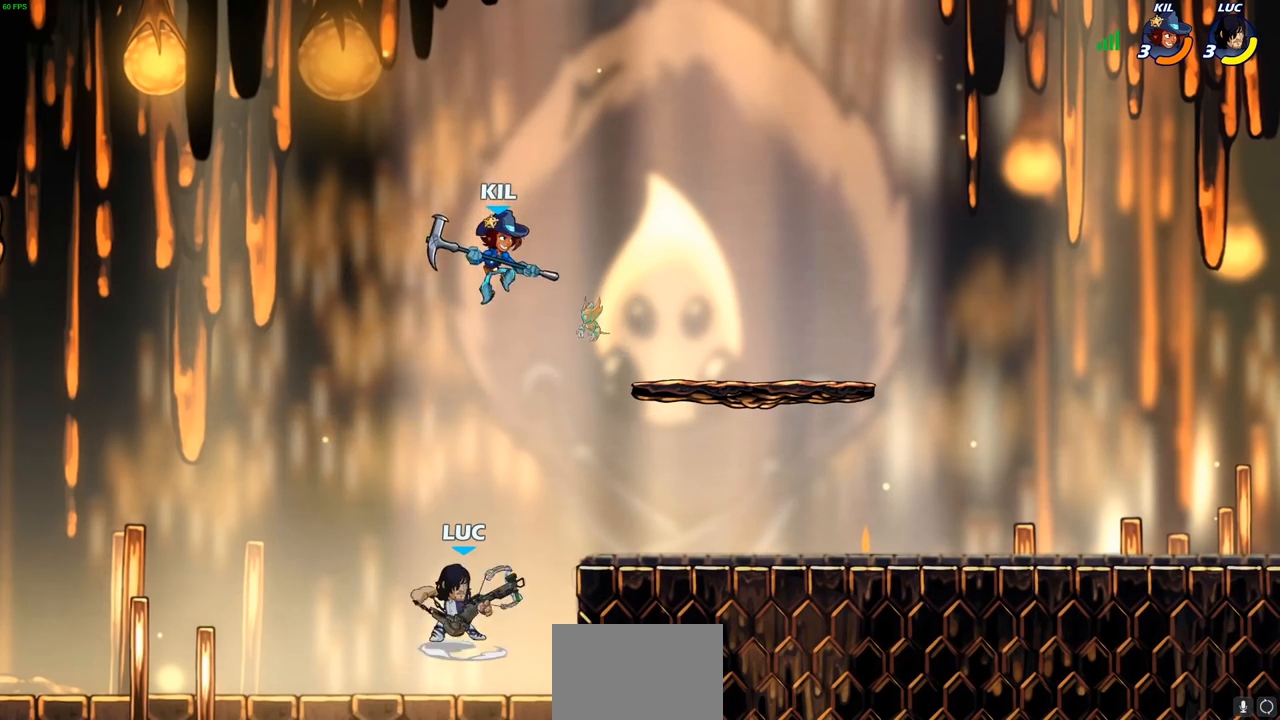
{"buttons": ["CIRCLE", "R2"], "left_stick": "center", "right_stick": "center", "events": [[67, "left_stick", "center"]]}
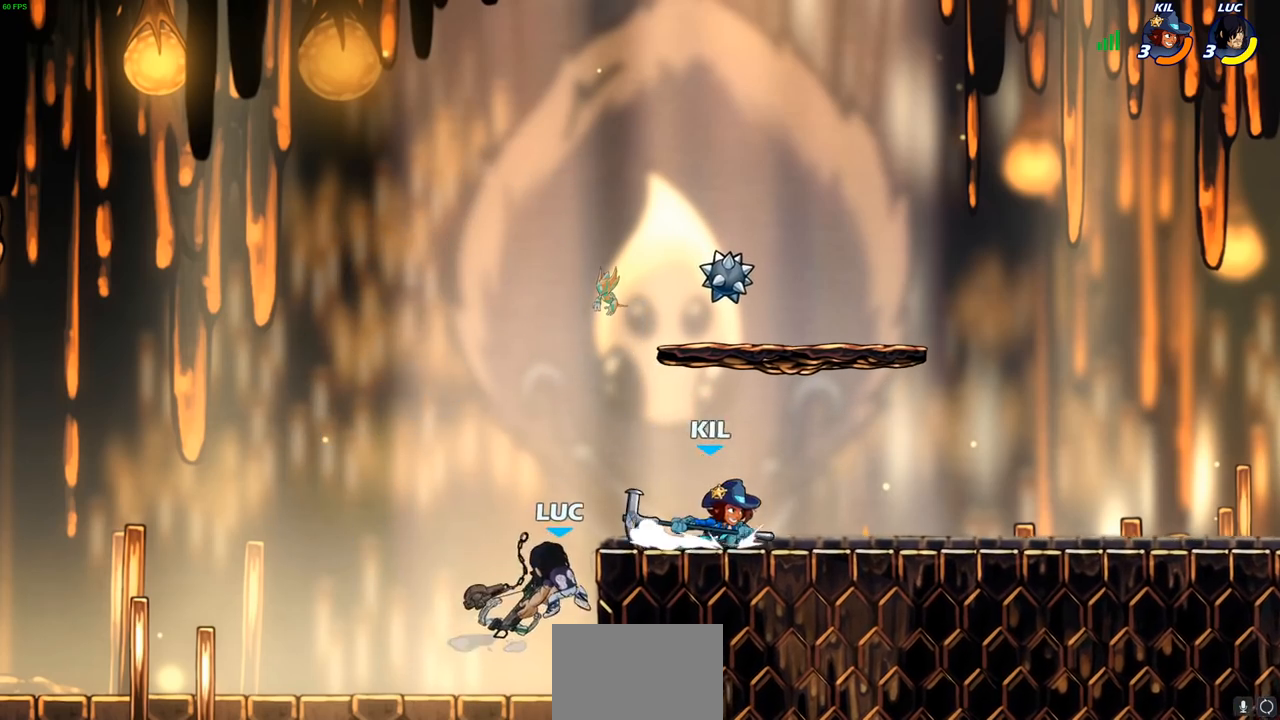
{"buttons": [], "left_stick": "up-right", "right_stick": "center", "events": [[33, "CIRCLE", "up"], [83, "R2", "up"], [117, "left_stick", "up-right"]]}
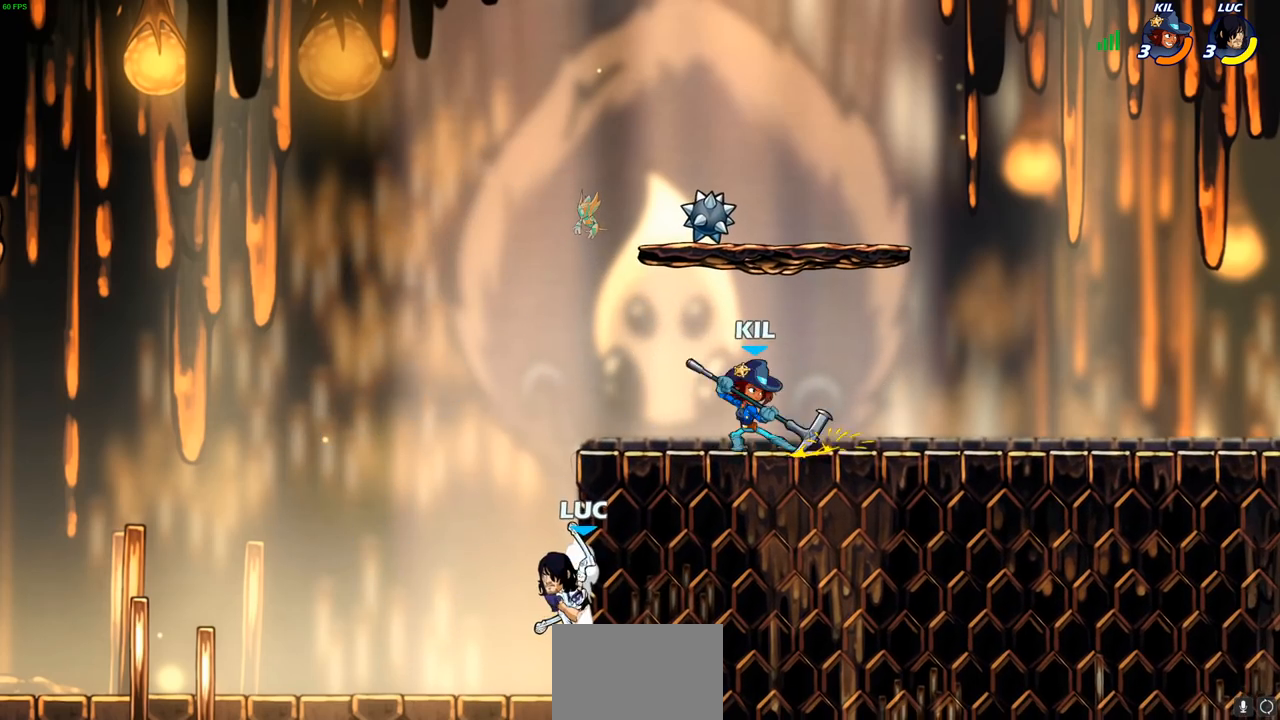
{"buttons": [], "left_stick": "up-left", "right_stick": "center", "events": [[133, "left_stick", "up-left"], [267, "CROSS", "down"], [283, "left_stick", "up-right"], [383, "CROSS", "up"], [417, "left_stick", "up-left"]]}
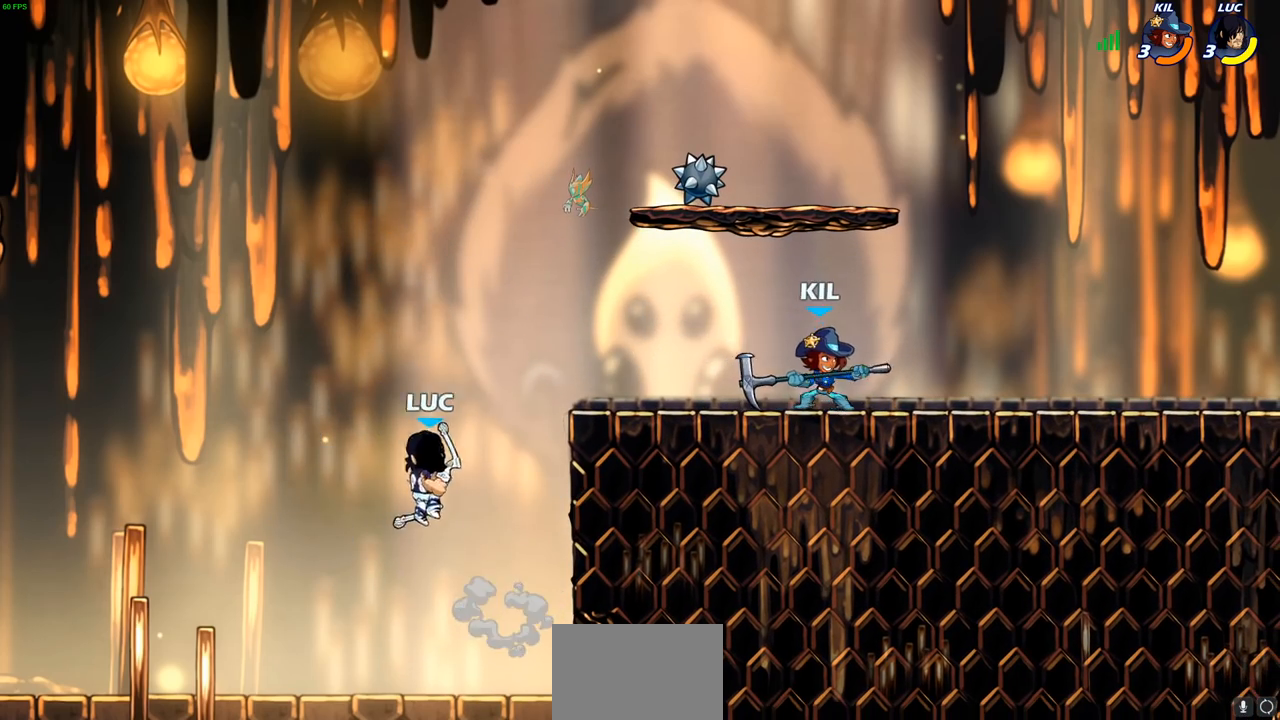
{"buttons": [], "left_stick": "up-right", "right_stick": "center", "events": [[50, "left_stick", "up-right"], [200, "CROSS", "down"], [500, "CROSS", "up"]]}
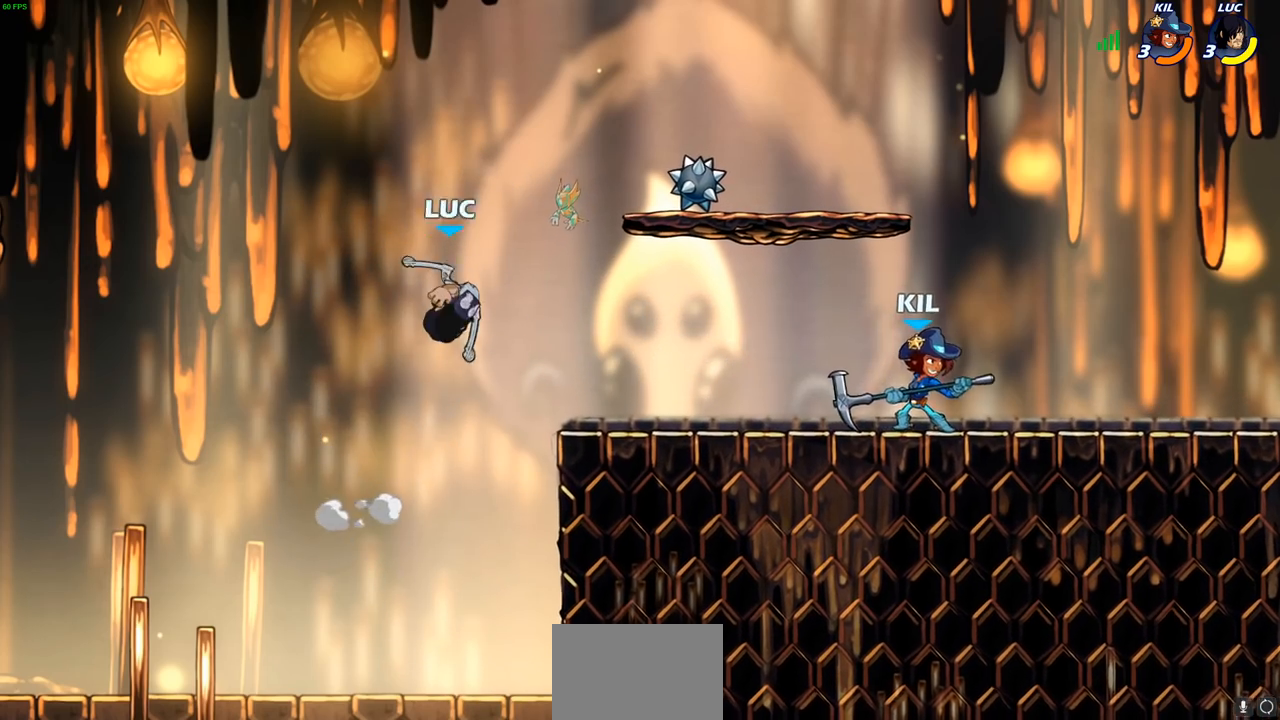
{"buttons": ["R2"], "left_stick": "up-left", "right_stick": "center", "events": [[200, "left_stick", "down-right"], [333, "R2", "down"], [350, "left_stick", "up-right"], [417, "left_stick", "up-left"]]}
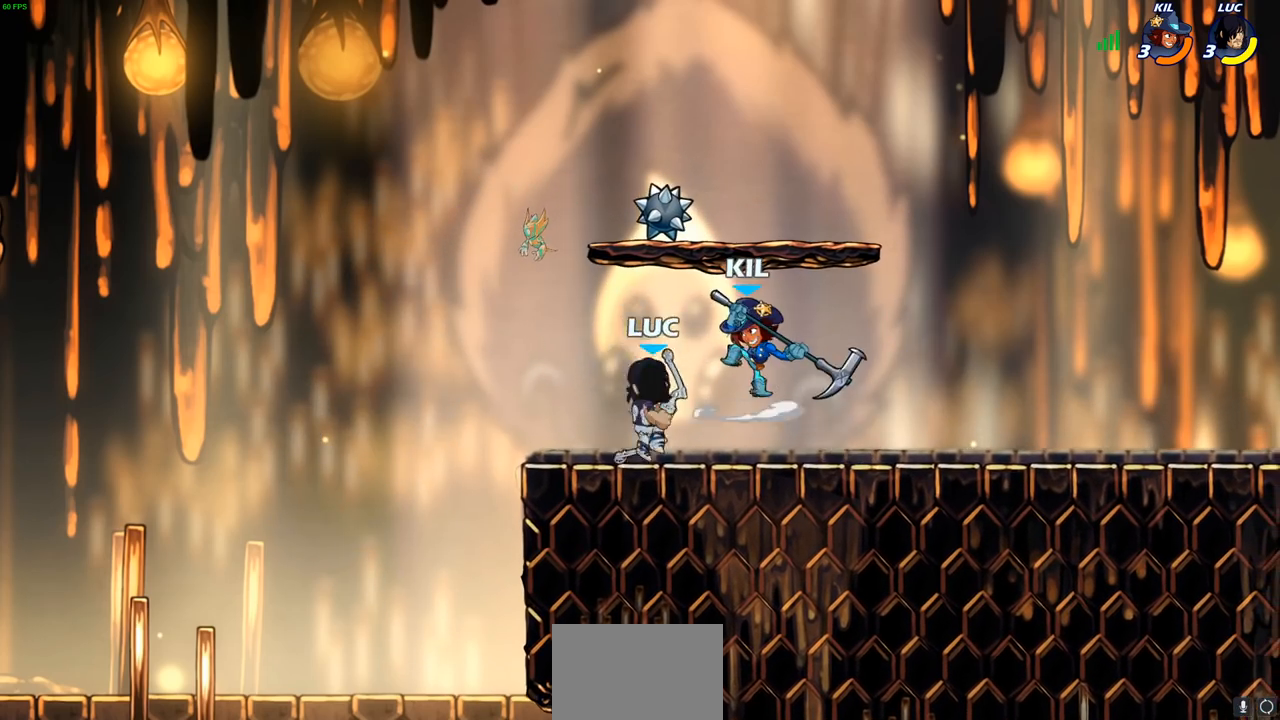
{"buttons": ["CROSS", "R2"], "left_stick": "left", "right_stick": "center", "events": [[67, "R2", "up"], [417, "CROSS", "down"], [417, "R2", "down"], [417, "left_stick", "left"]]}
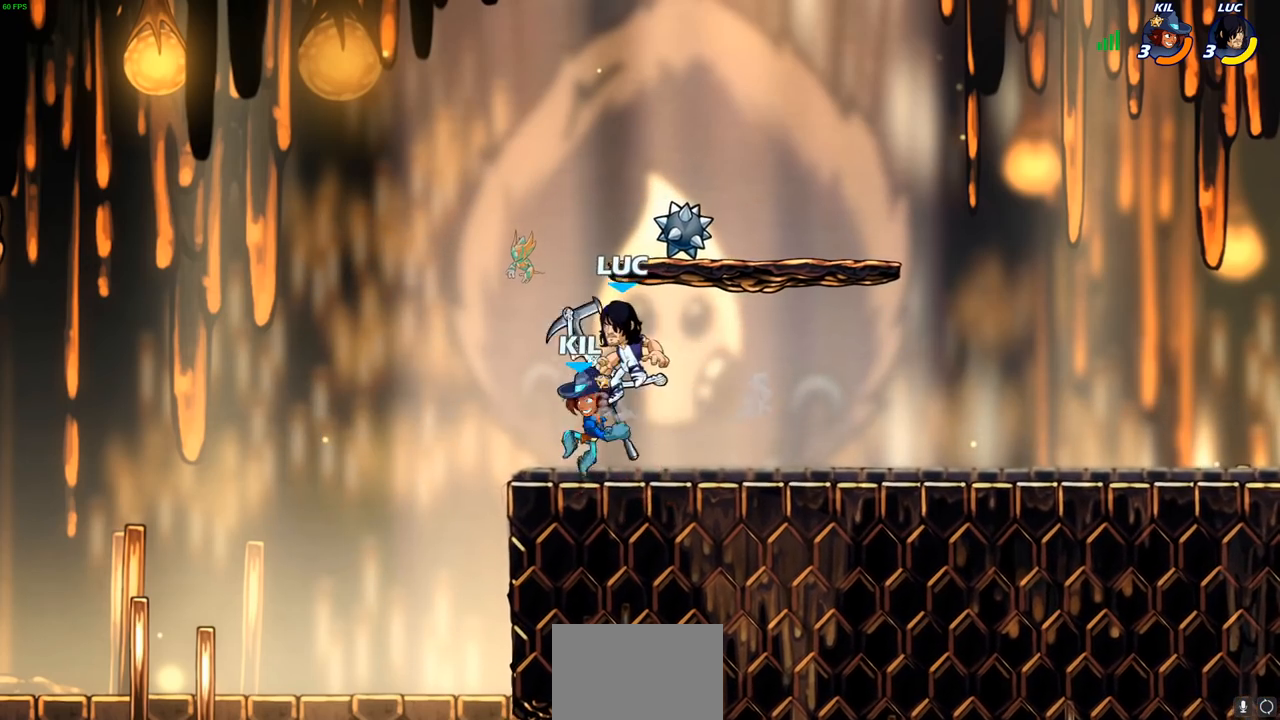
{"buttons": [], "left_stick": "center", "right_stick": "center", "events": [[150, "left_stick", "up-right"], [167, "CROSS", "up"], [183, "R2", "up"], [367, "left_stick", "up-left"], [433, "SQUARE", "down"], [450, "left_stick", "center"], [500, "SQUARE", "up"]]}
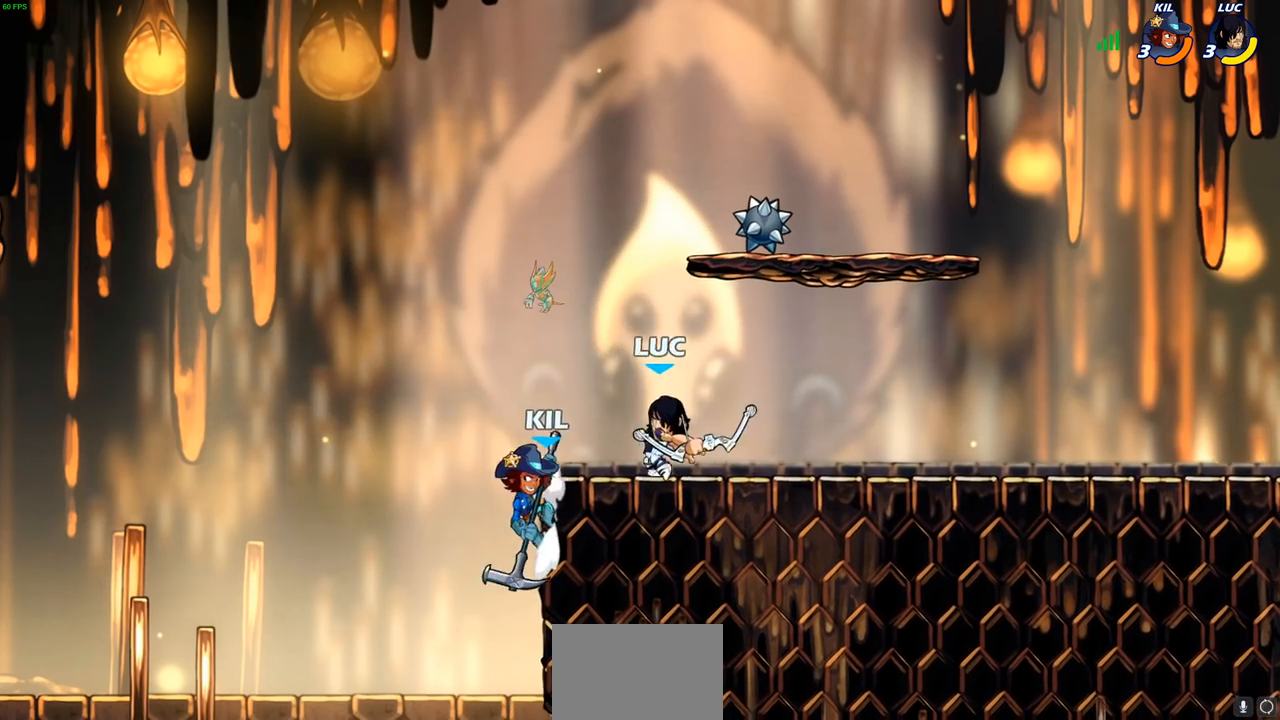
{"buttons": [], "left_stick": "center", "right_stick": "center", "events": []}
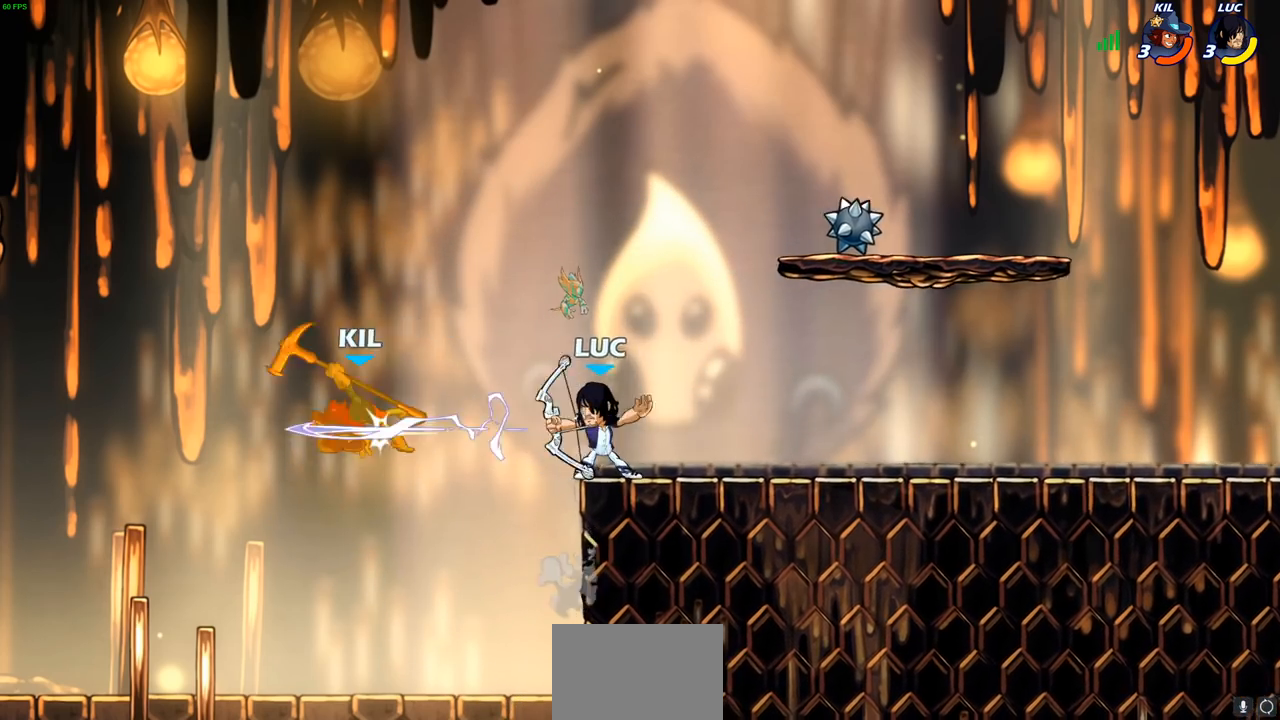
{"buttons": [], "left_stick": "center", "right_stick": "center", "events": [[17, "left_stick", "up-left"], [83, "R2", "down"], [200, "SQUARE", "down"], [200, "left_stick", "down-left"], [217, "R2", "up"], [283, "SQUARE", "up"], [283, "left_stick", "center"]]}
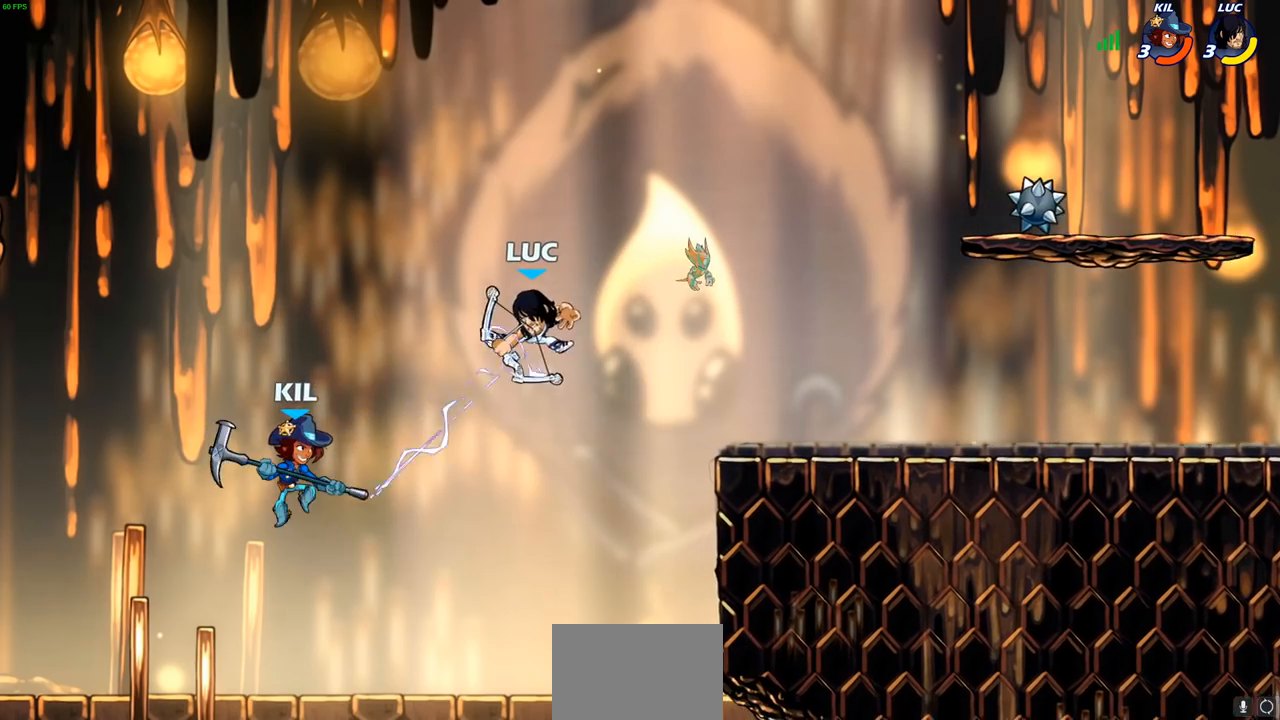
{"buttons": [], "left_stick": "right", "right_stick": "center", "events": [[167, "left_stick", "right"], [333, "CROSS", "down"], [333, "left_stick", "up-left"], [367, "SQUARE", "down"], [383, "CROSS", "up"], [383, "right_stick", "left"], [433, "SQUARE", "up"], [450, "left_stick", "down-right"], [450, "right_stick", "center"], [500, "left_stick", "right"]]}
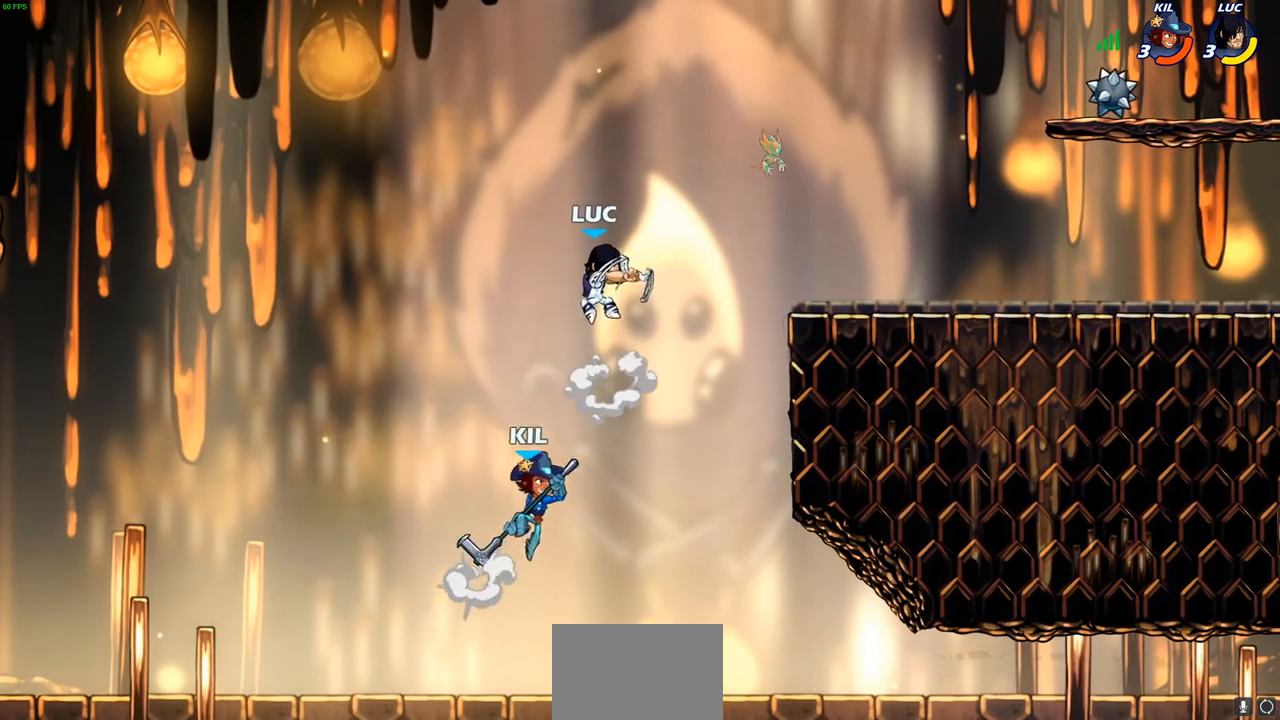
{"buttons": [], "left_stick": "right", "right_stick": "center", "events": []}
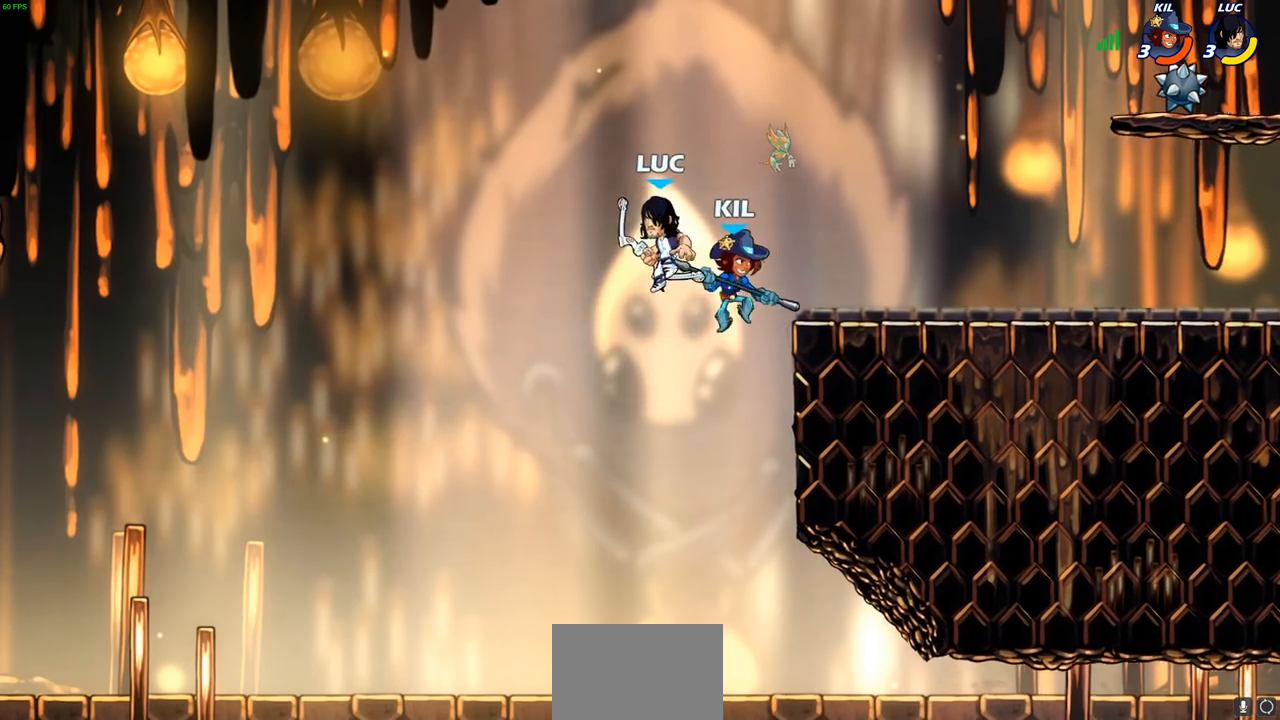
{"buttons": [], "left_stick": "center", "right_stick": "center", "events": [[150, "CROSS", "down"], [150, "left_stick", "down-right"], [200, "SQUARE", "down"], [267, "CROSS", "up"], [300, "SQUARE", "up"], [300, "left_stick", "down"], [467, "left_stick", "center"]]}
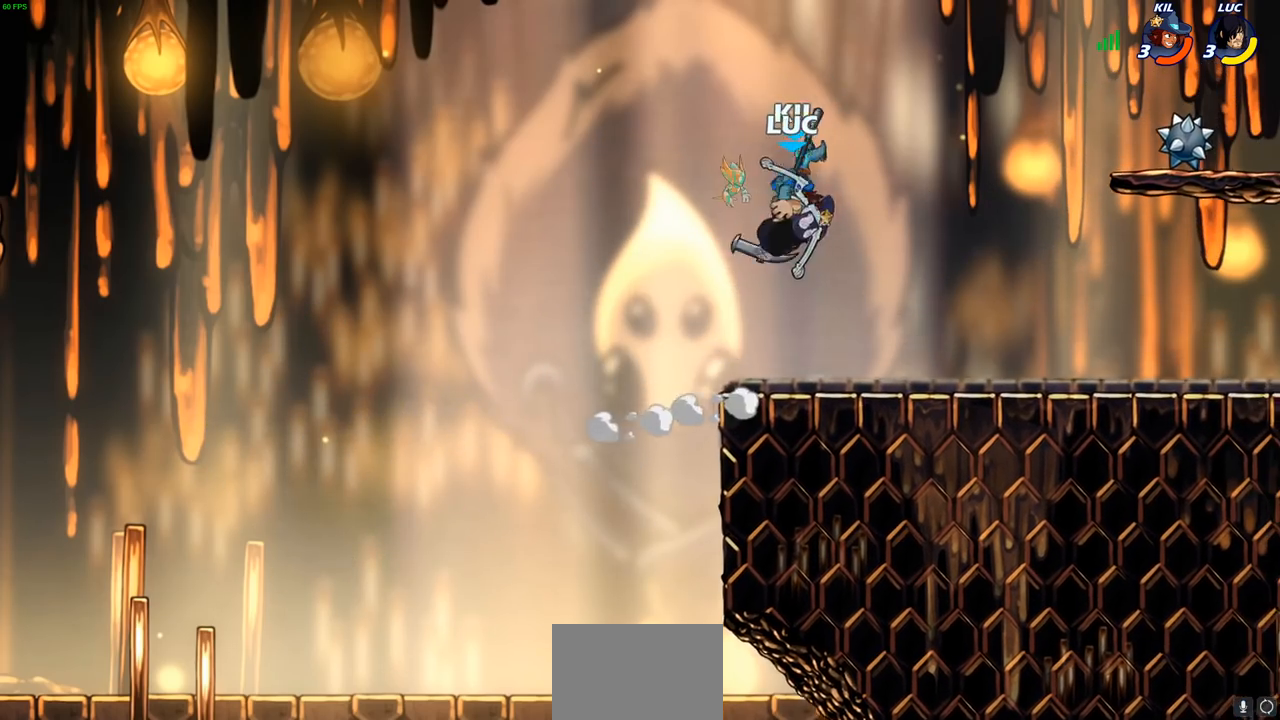
{"buttons": ["SQUARE"], "left_stick": "center", "right_stick": "center", "events": [[300, "left_stick", "left"], [383, "left_stick", "center"], [433, "SQUARE", "down"]]}
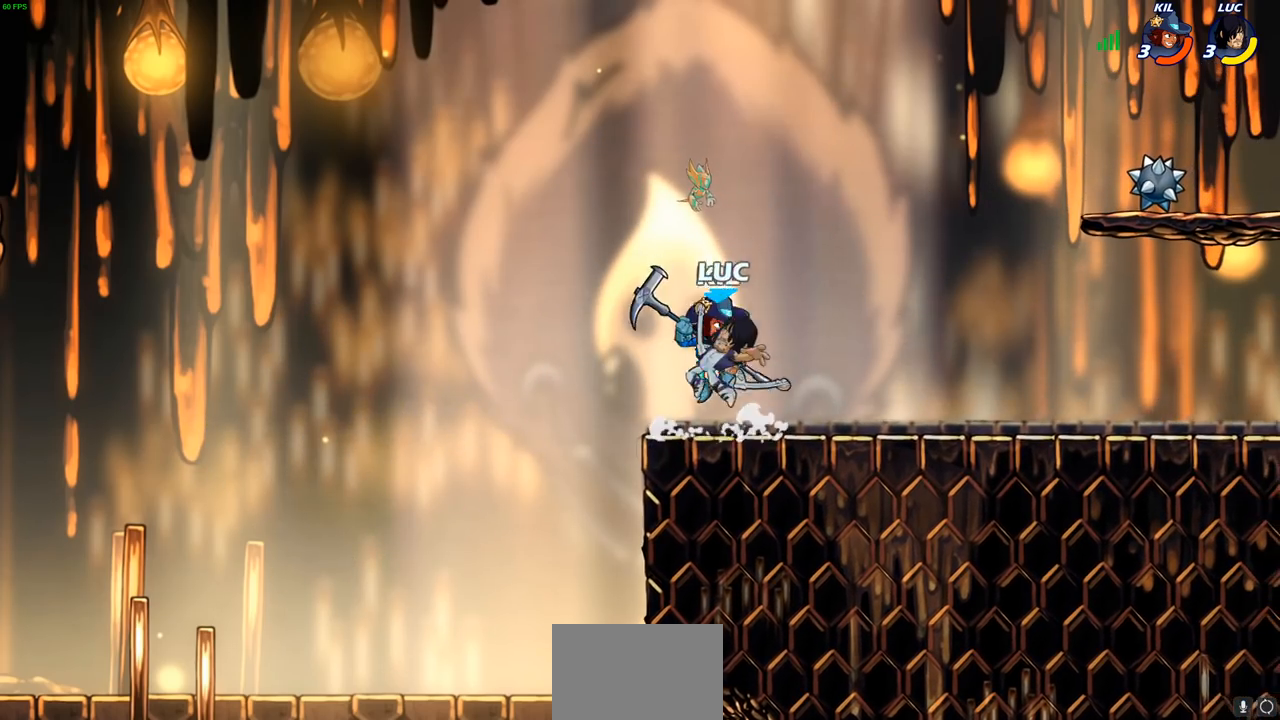
{"buttons": [], "left_stick": "up-right", "right_stick": "center", "events": [[17, "SQUARE", "up"], [500, "left_stick", "up-right"]]}
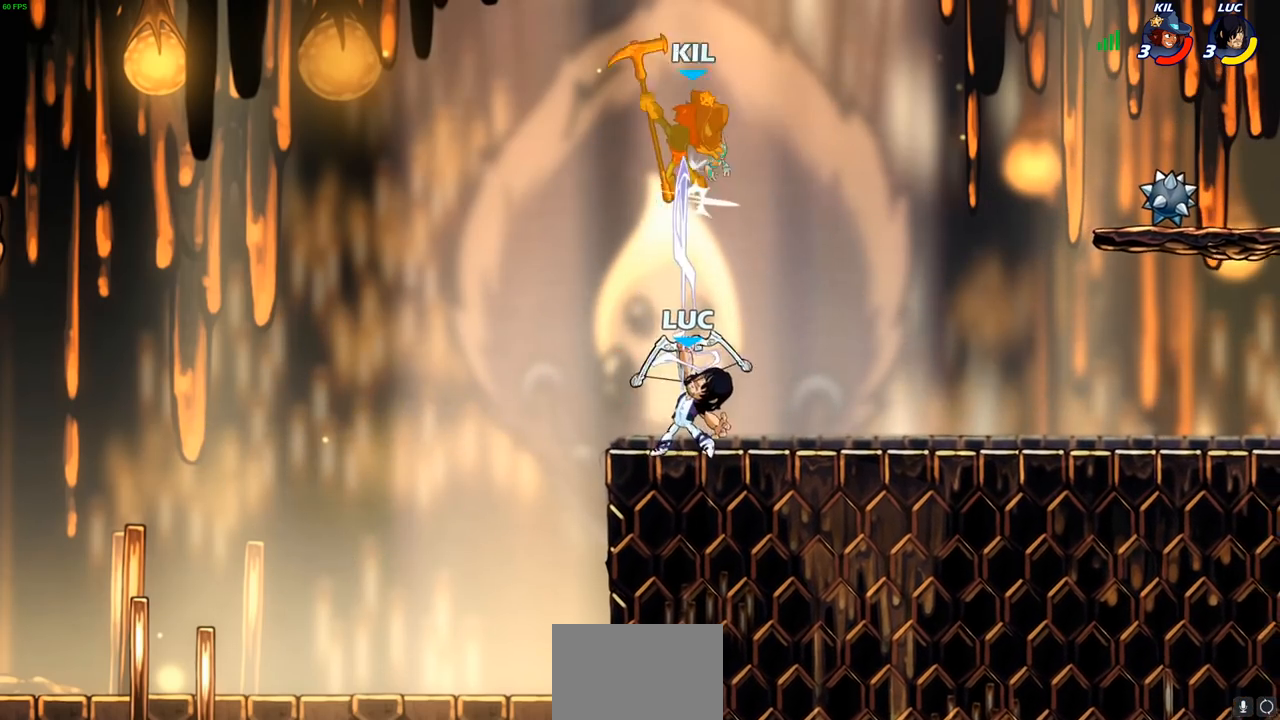
{"buttons": [], "left_stick": "up-right", "right_stick": "center", "events": [[200, "CROSS", "down"], [350, "CROSS", "up"]]}